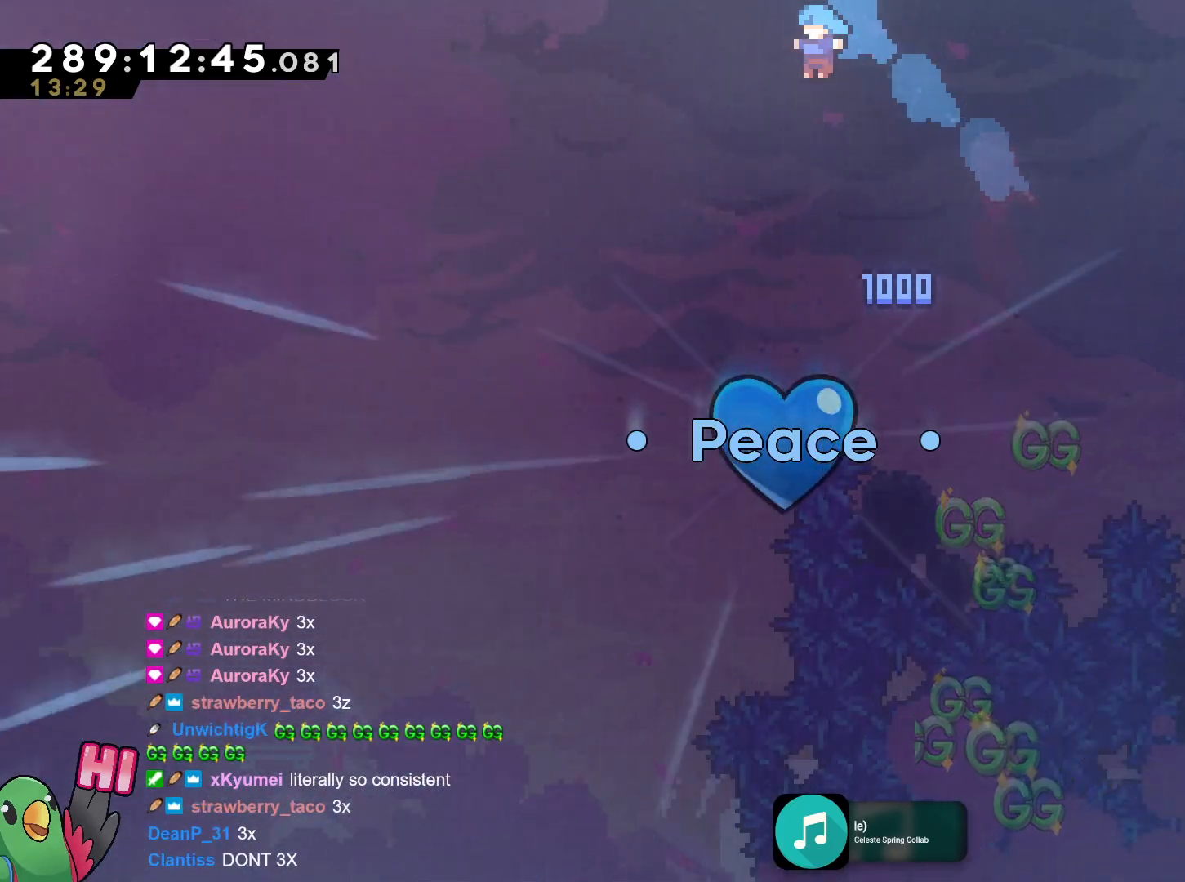
Gameplay with a controller (Nintendo layout); each line is a JSON object with the inputs held at the frame after it. "events" lists button and stick changes between this image and that frame as [ms after this image, input, new state], when the widget could be followed in between. Not read: HOME L3 R3.
{"buttons": [], "left_stick": "center", "right_stick": "center", "events": []}
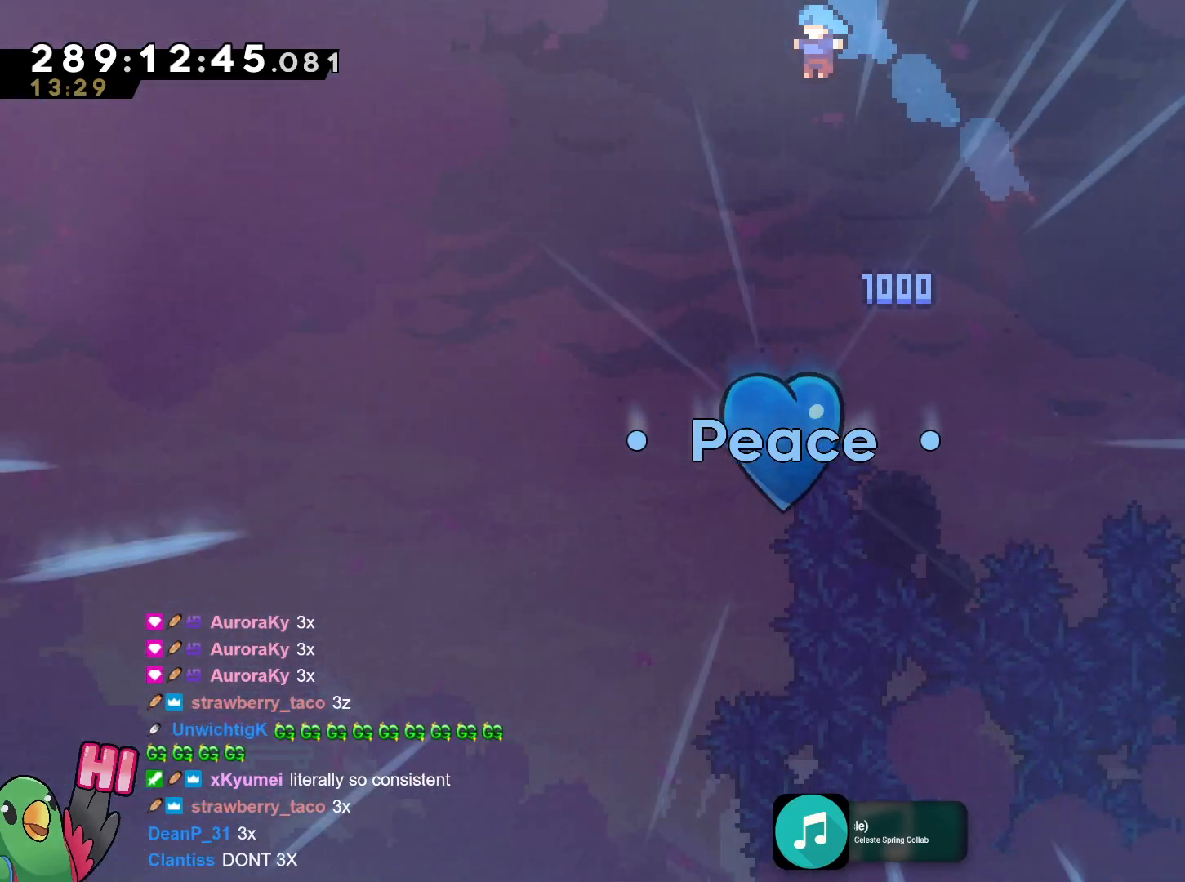
{"buttons": [], "left_stick": "center", "right_stick": "center", "events": []}
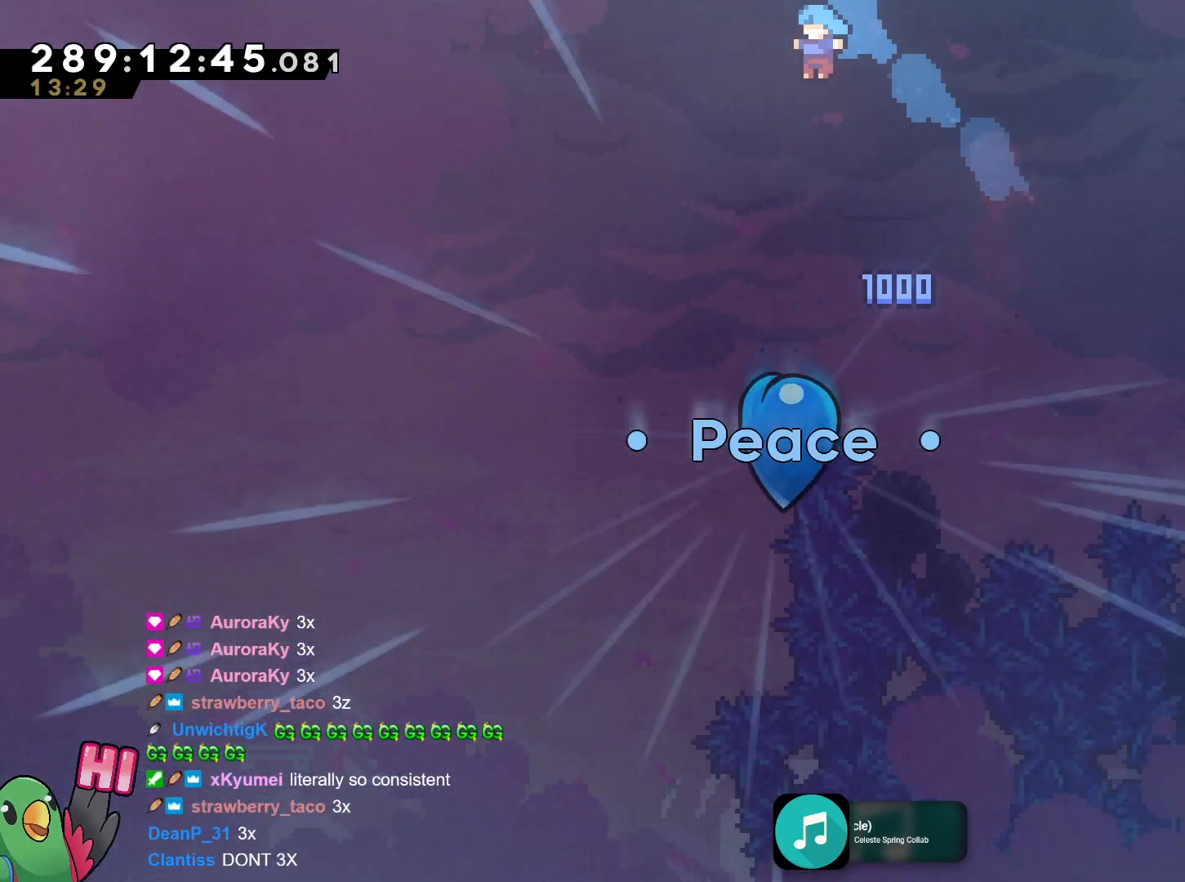
{"buttons": [], "left_stick": "center", "right_stick": "center", "events": []}
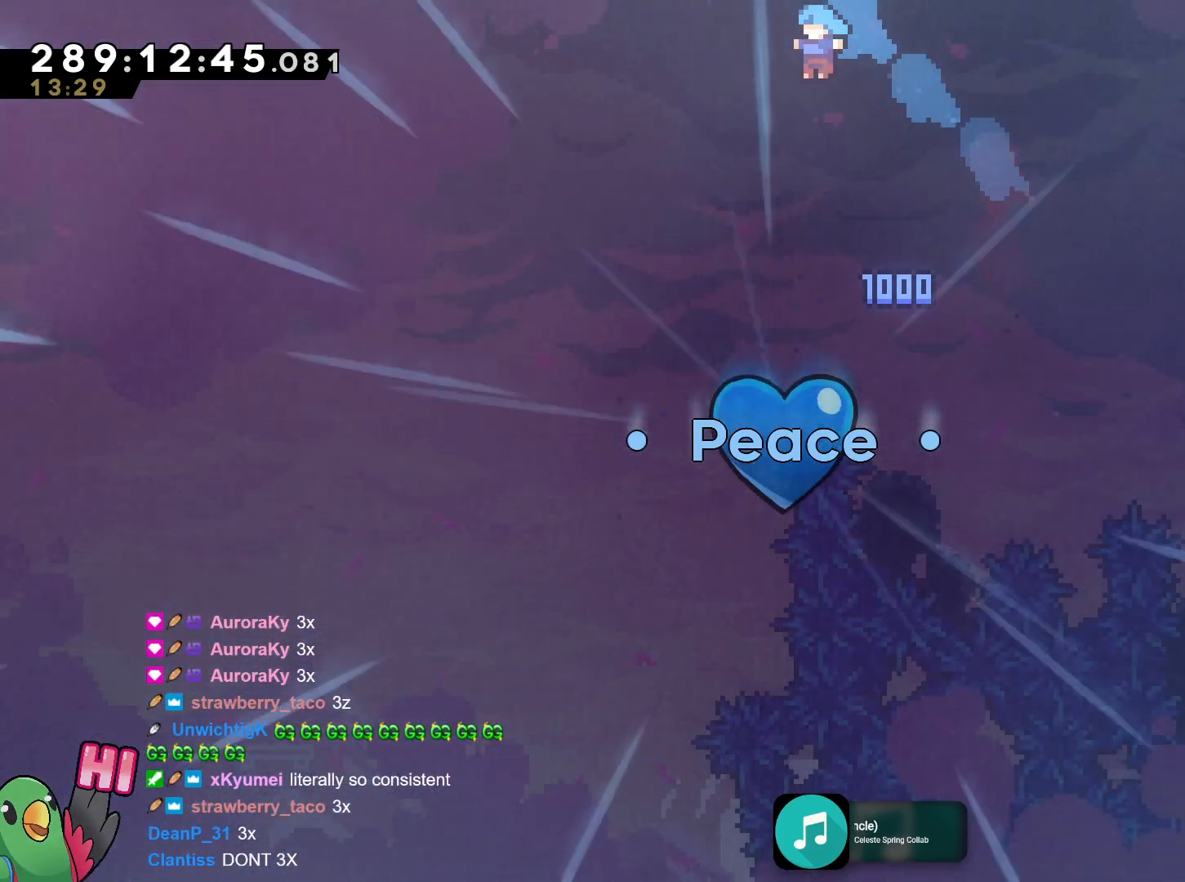
{"buttons": [], "left_stick": "center", "right_stick": "center", "events": []}
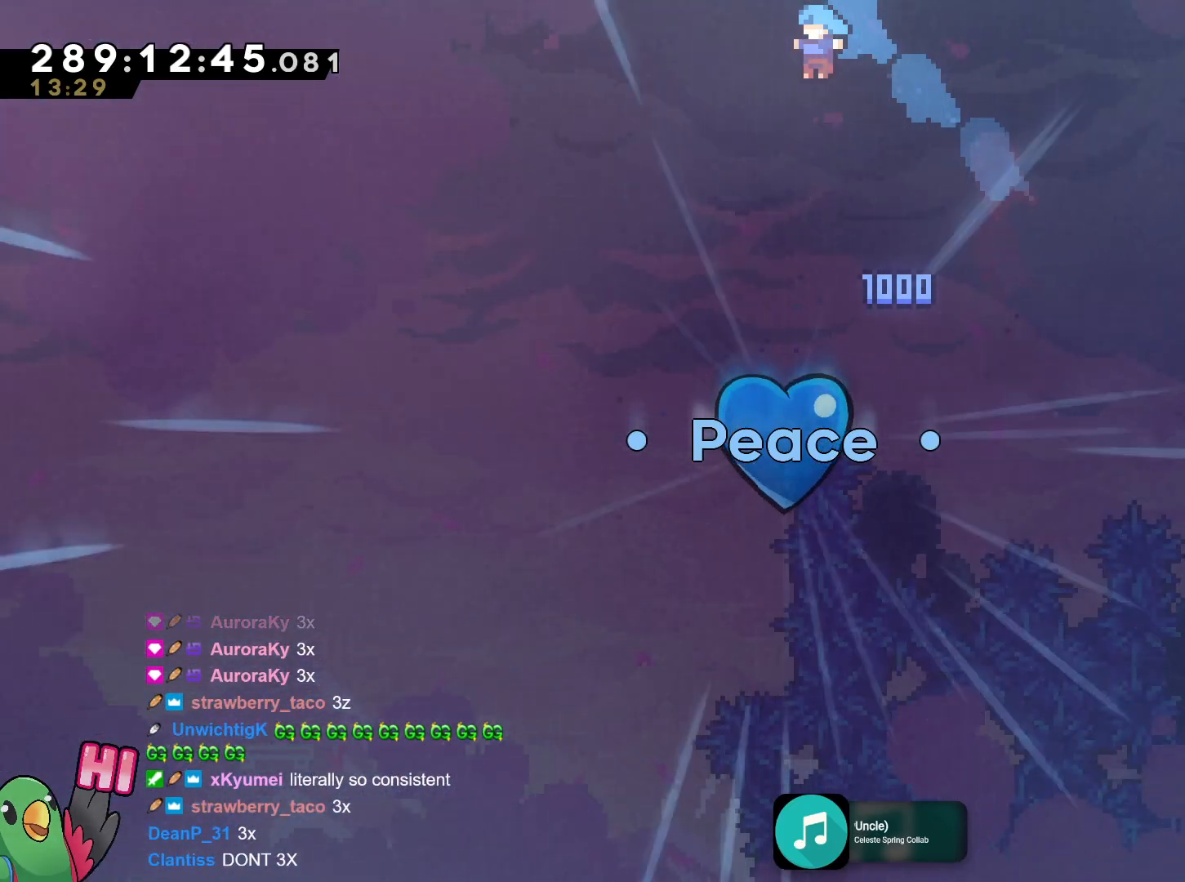
{"buttons": [], "left_stick": "center", "right_stick": "center", "events": []}
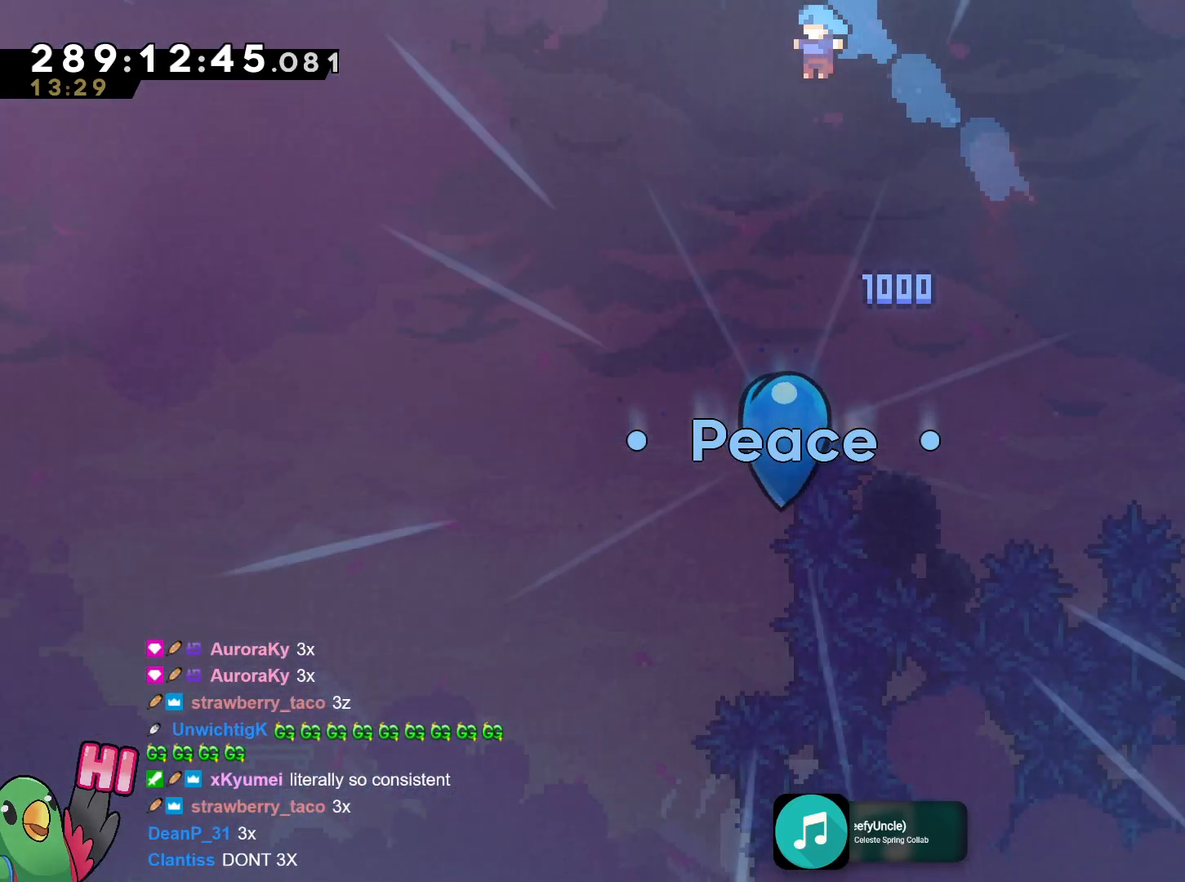
{"buttons": [], "left_stick": "center", "right_stick": "center", "events": []}
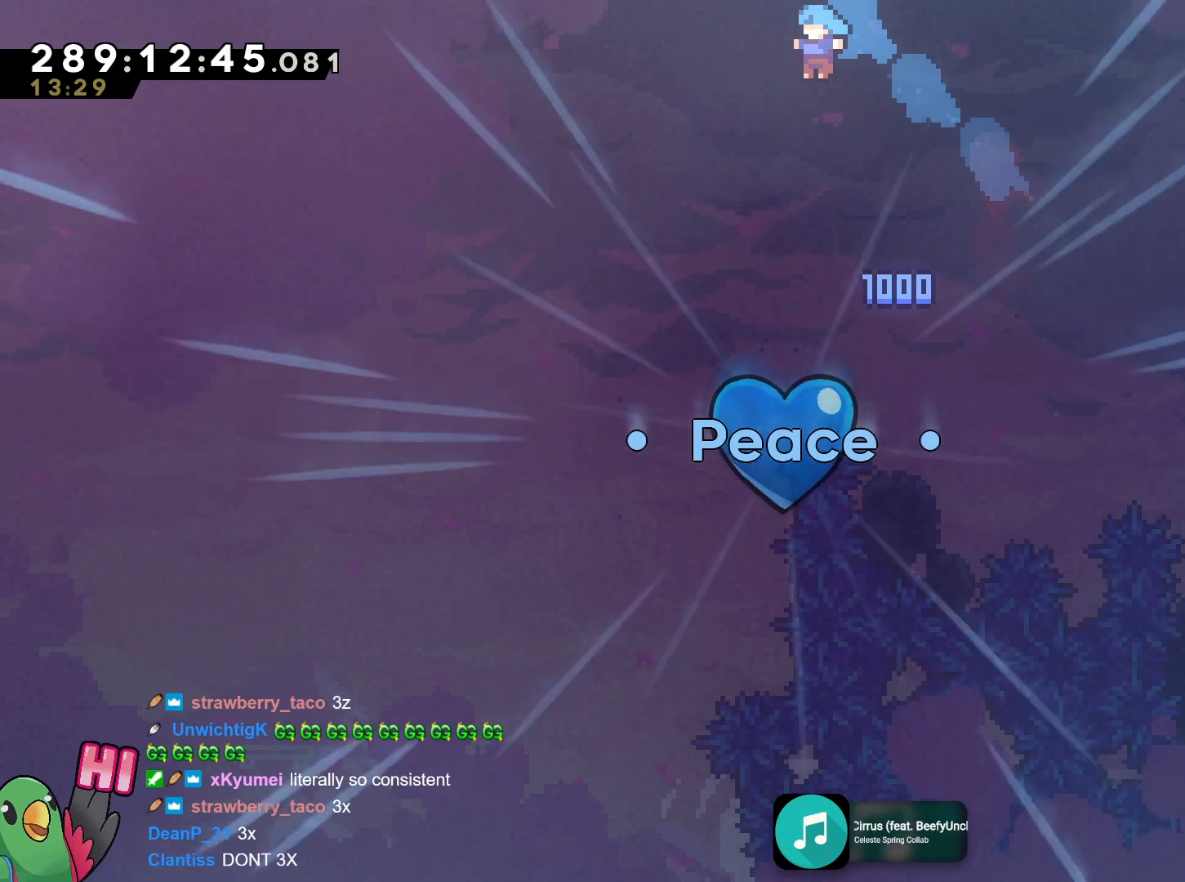
{"buttons": [], "left_stick": "center", "right_stick": "center", "events": []}
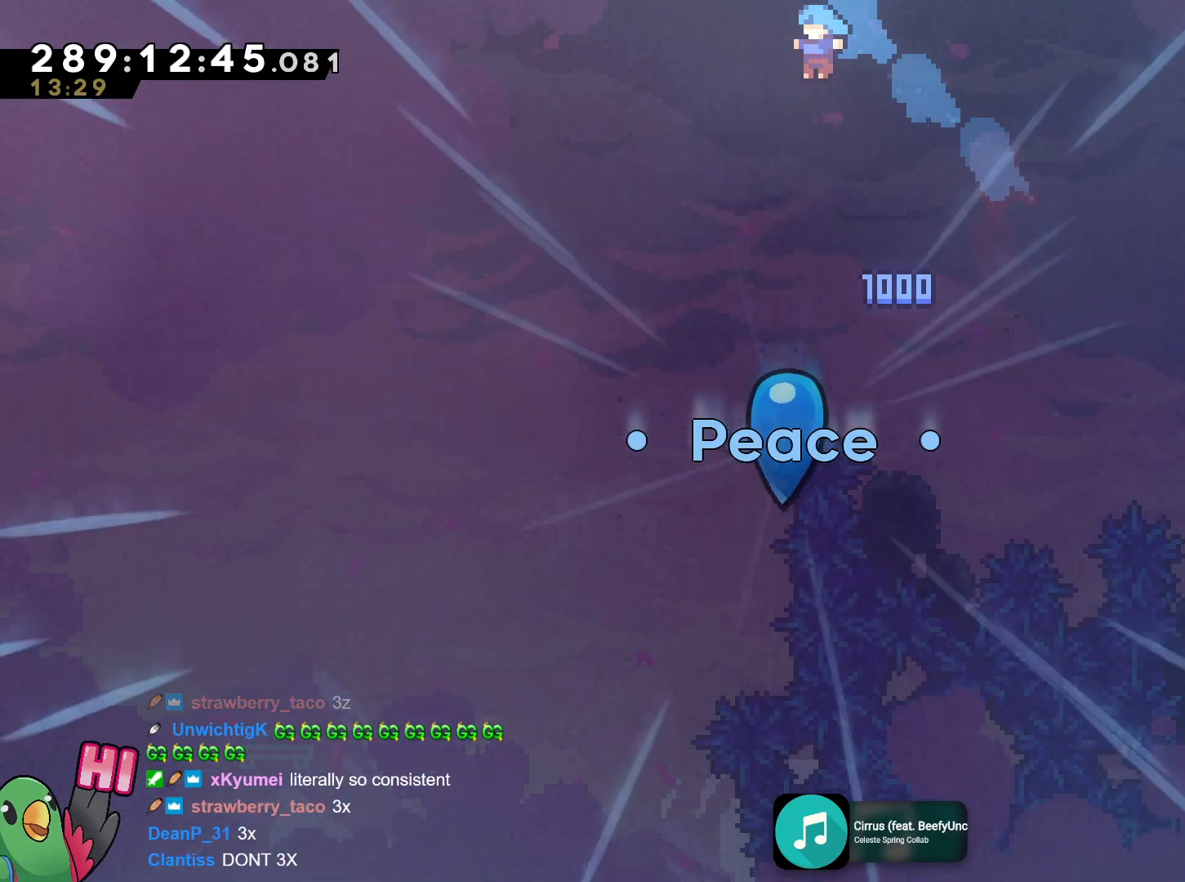
{"buttons": [], "left_stick": "center", "right_stick": "center", "events": []}
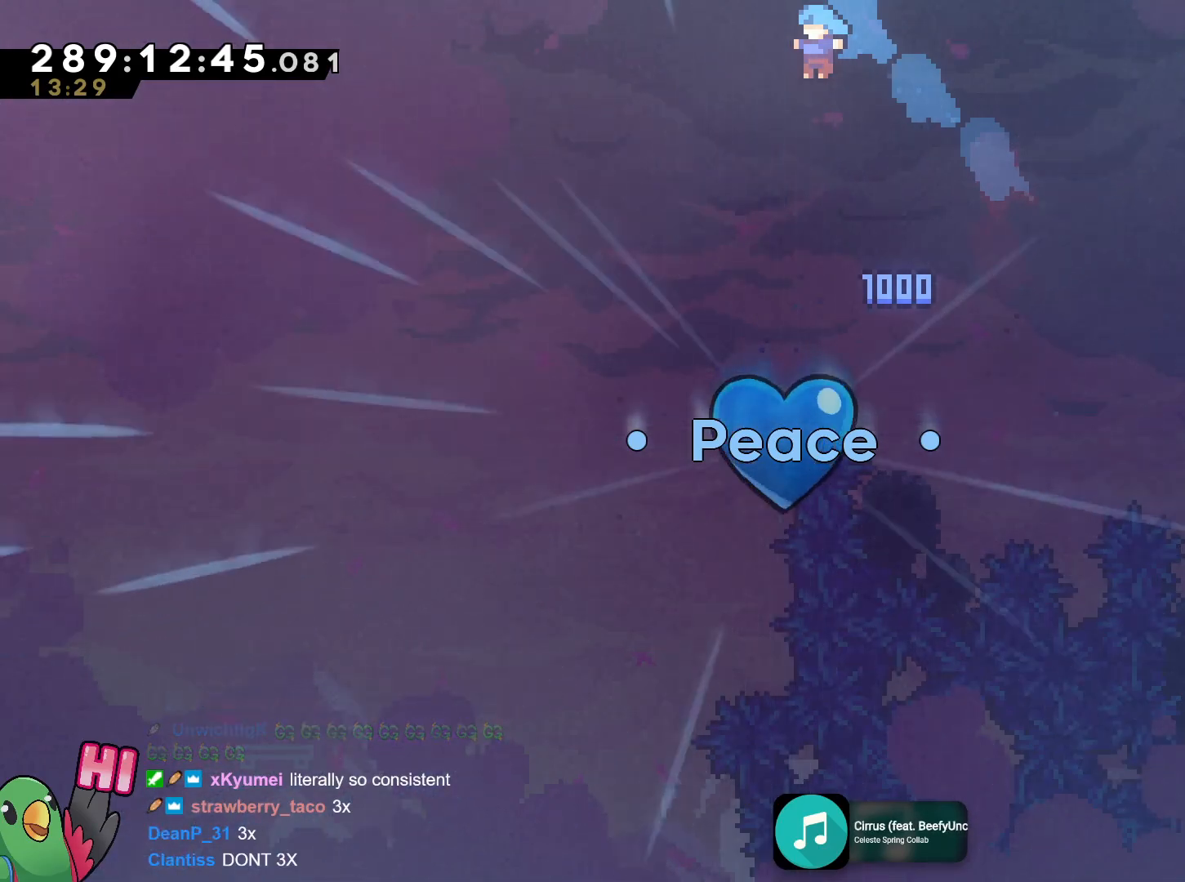
{"buttons": ["L2"], "left_stick": "center", "right_stick": "center", "events": [[350, "L2", "down"], [350, "Y", "down"], [350, "left_stick", "up-right"], [450, "Y", "up"], [500, "left_stick", "center"]]}
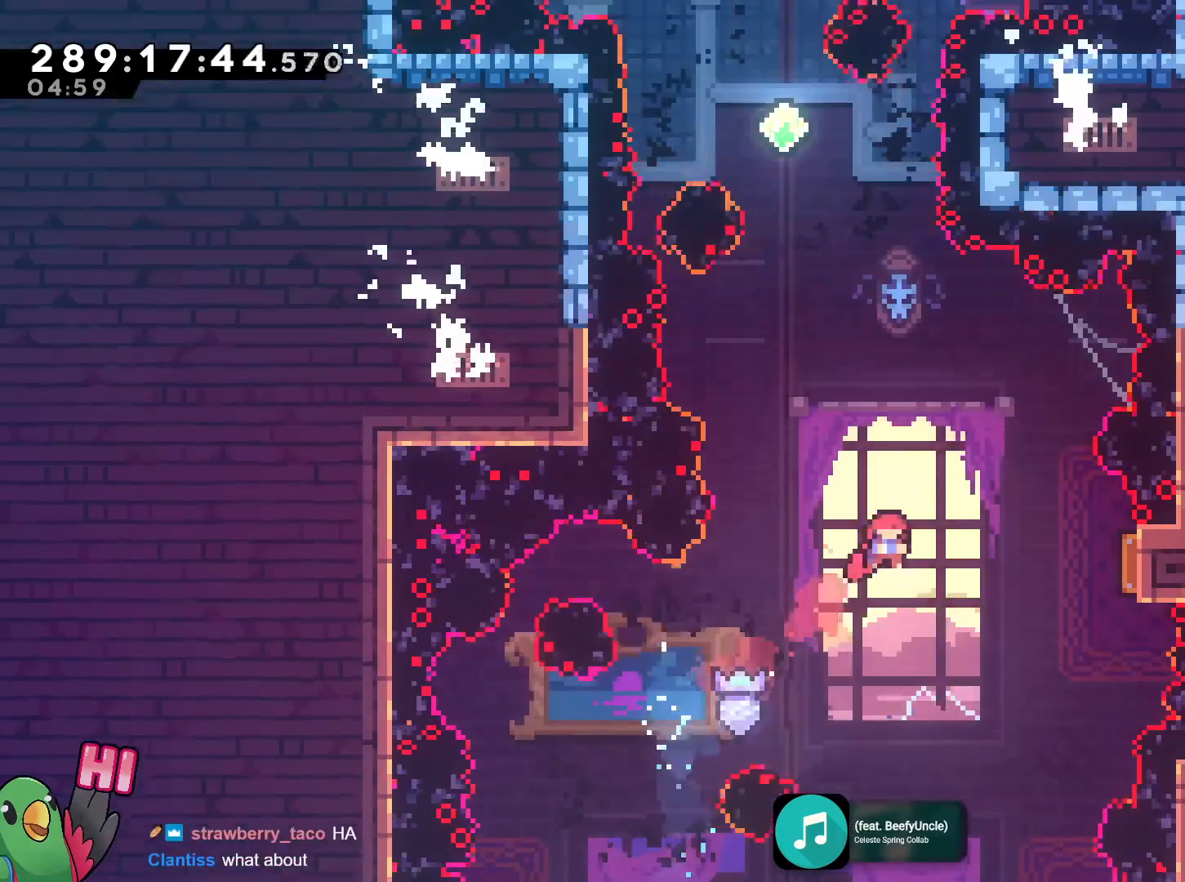
{"buttons": ["L2"], "left_stick": "right", "right_stick": "center", "events": [[200, "left_stick", "right"], [317, "Y", "down"], [451, "Y", "up"]]}
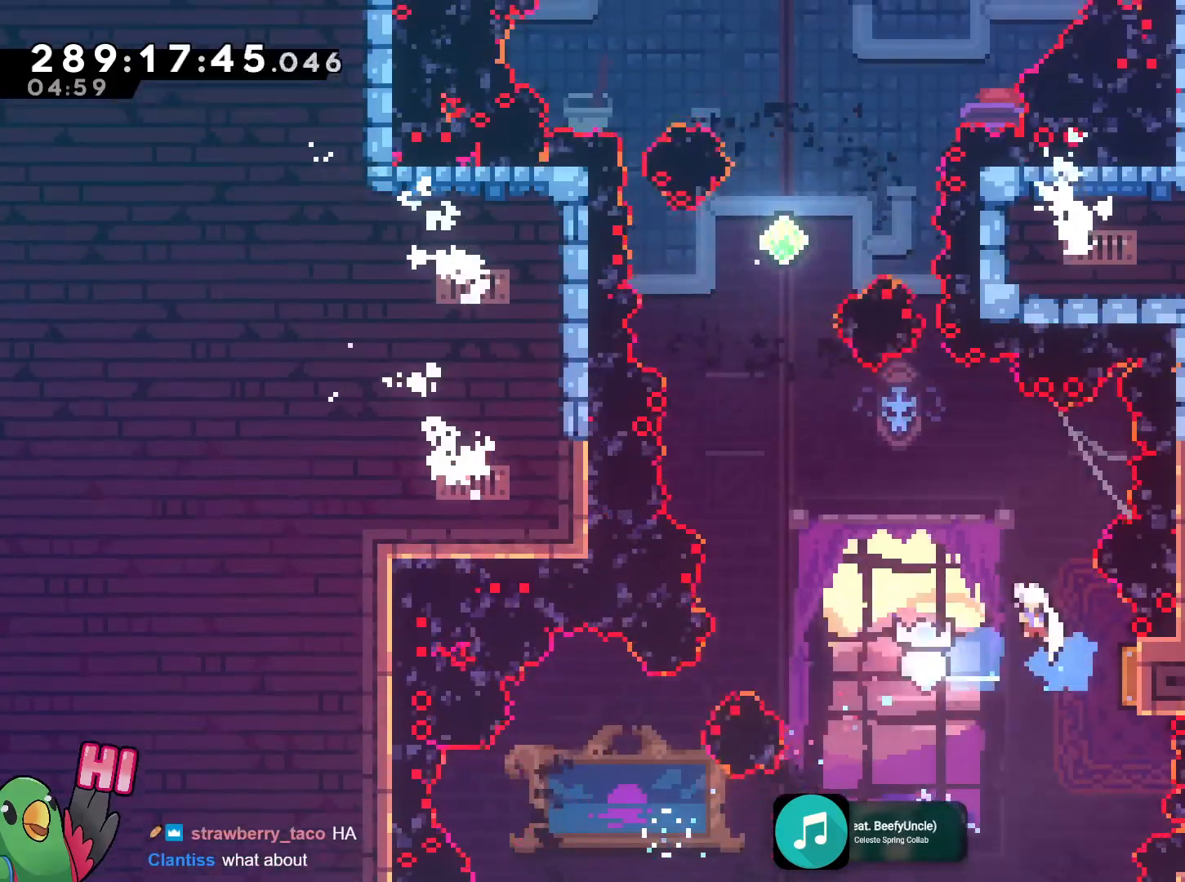
{"buttons": ["L2"], "left_stick": "up", "right_stick": "center", "events": [[100, "left_stick", "up"], [200, "Y", "down"], [317, "Y", "up"]]}
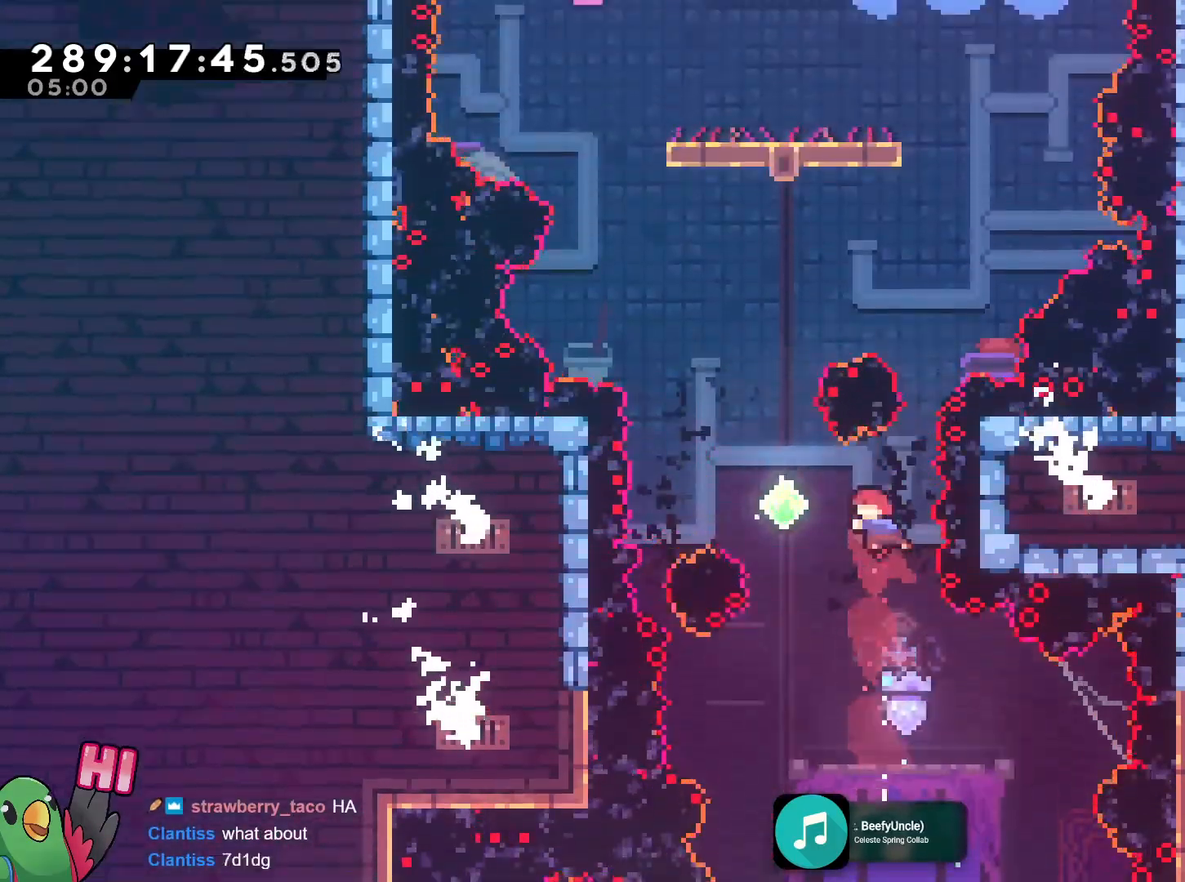
{"buttons": ["L2"], "left_stick": "up", "right_stick": "center", "events": [[217, "Y", "down"], [350, "Y", "up"]]}